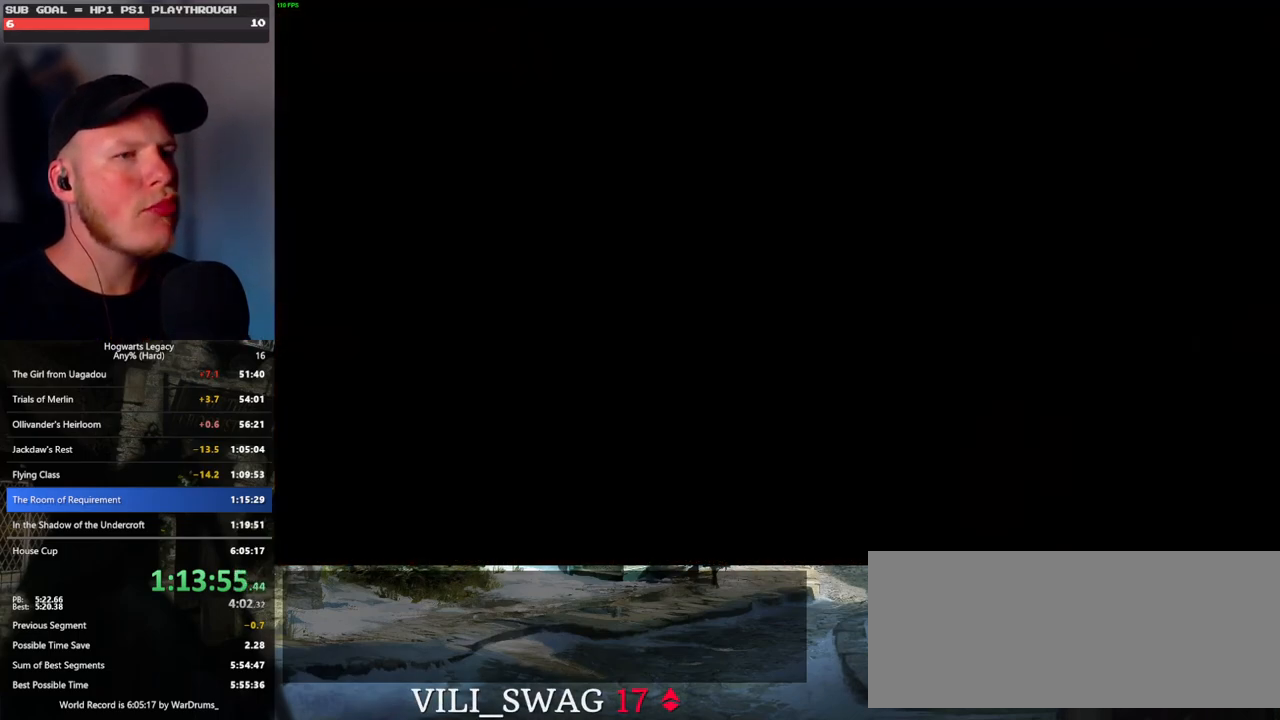
Gameplay with keyboard and mouse; each line is a JSON object with the keys and mouse buttons held at the frame after it. "events" lists presses ("down") and releases ("up") of ".", "/", "0", "1", "2", "3", "4", "5", "6", "7", "8", "9", "a", "alt_l", "alt_r", "b", "backslash", "backspace", "c", "caps_lock", "comma", "ctrl_l", "ctrl_r", "d", "e", "equals", "escape", "f", "f1", "f10", "f11", "f12", "f2", "f3", "f4", "f5", "f6", "f7", "f8", "f9", "g", "h", "i", "j", "k", "l", "lbracket", "m", "minus", "n", "o", "p", "q", "quote", "r", "rbracket", "return", "s", "semicolon", "shift_l", "shift_r", "space", "super", "t", "tab", "tilde", "u", "v", "w", "x", "y", "z", "mouse_left", "mouse_wheel", "mouse_right", "mouse_mb4" and "mouse_mb5" between this image and that frame as [ms after this image, input, new state], when the widget could be followed in between. "mouse_left", "mouse_wheel", "mouse_right", "mouse_mb4", "mouse_mb5" = the "left", "wheel", "right", "mb4", "mb5" buttons of the "mouse" list. No other keys are recorded. "wheel" means that the mouse wheel is clicked or scrolled. Mouse movement is not recorded.
{"keys": ["a", "w"], "mouse": [], "events": [[50, "a", "down"], [117, "w", "down"], [333, "shift_l", "down"], [467, "shift_l", "up"]]}
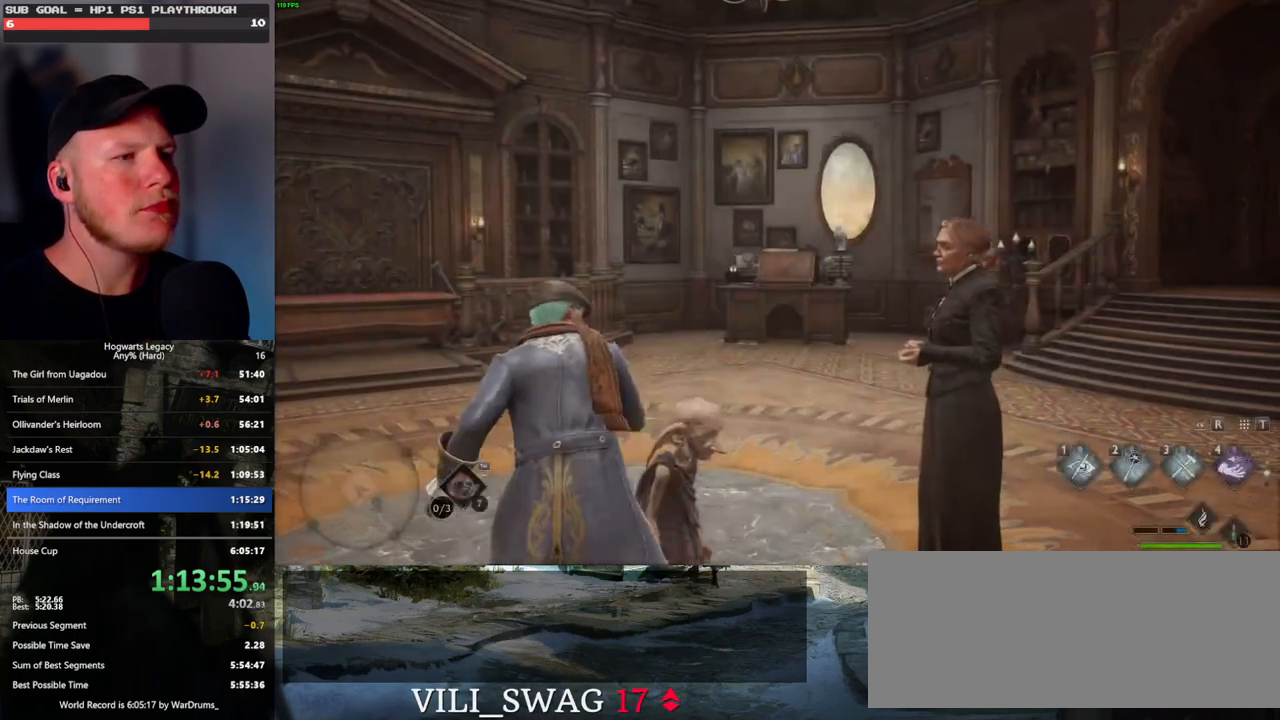
{"keys": ["w"], "mouse": [], "events": [[167, "a", "up"]]}
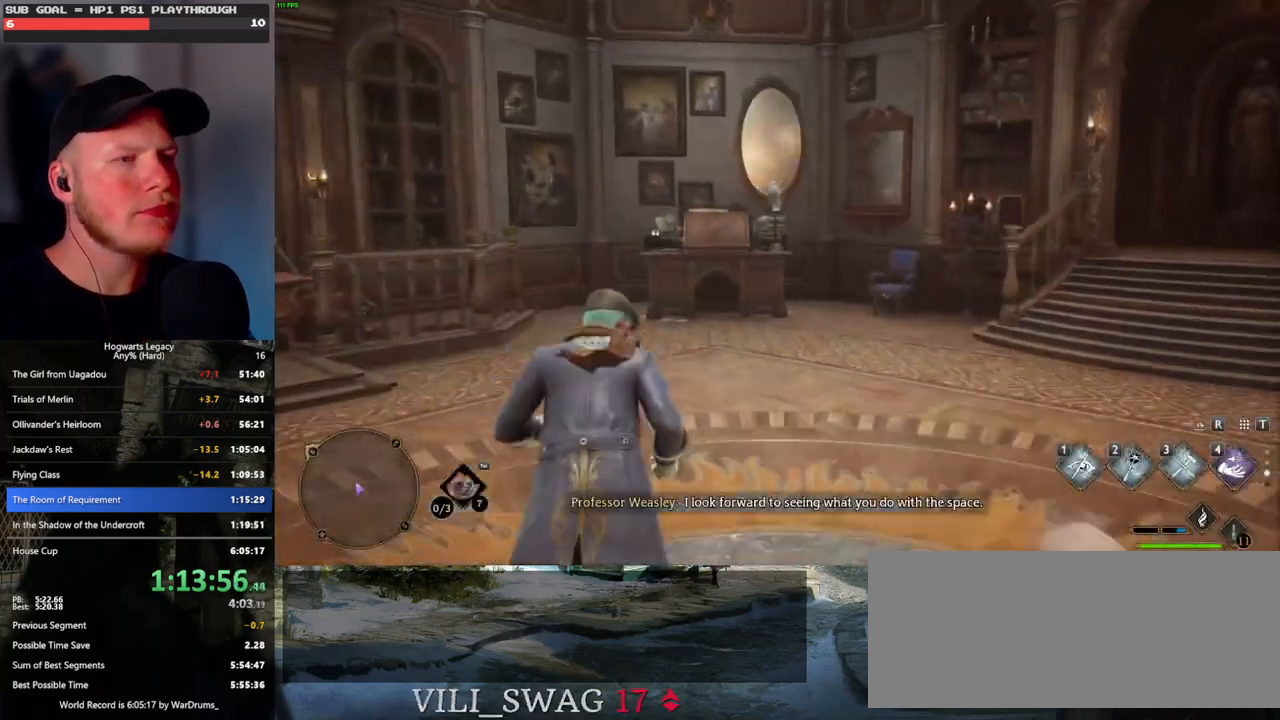
{"keys": [], "mouse": ["right"], "events": [[133, "w", "up"], [150, "mouse_right", "down"], [317, "1", "down"], [417, "1", "up"]]}
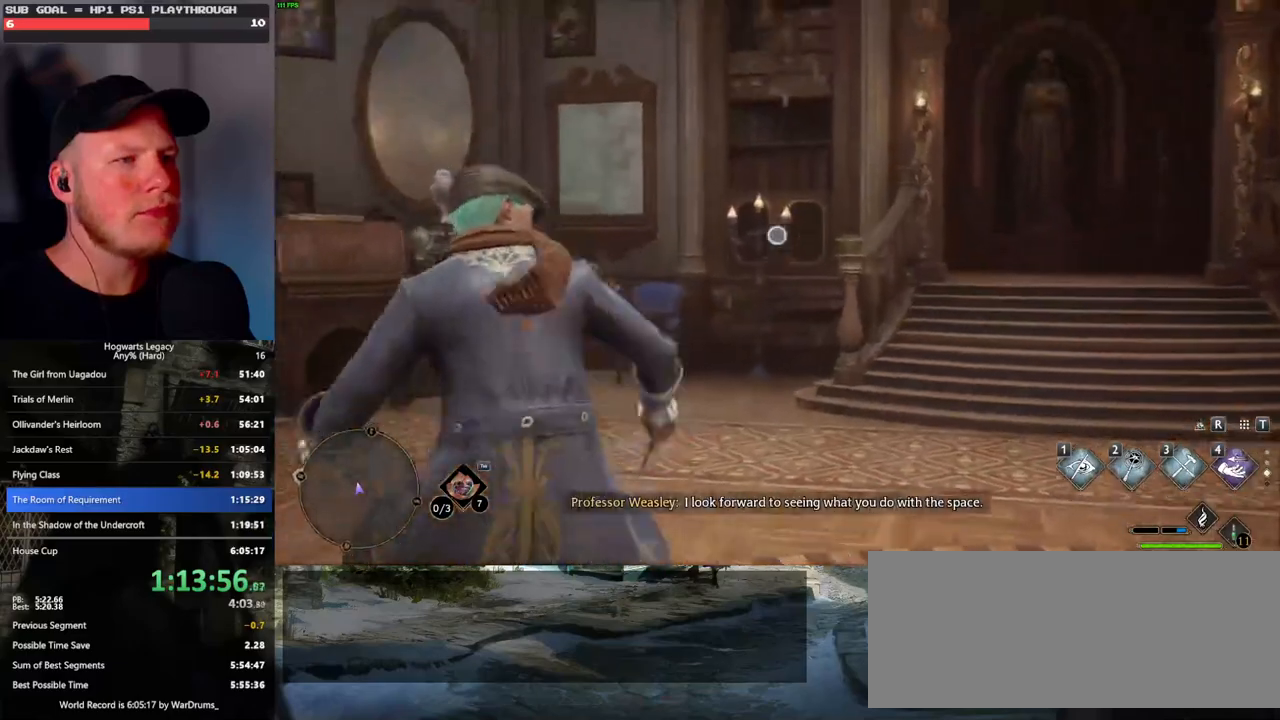
{"keys": [], "mouse": ["right"], "events": []}
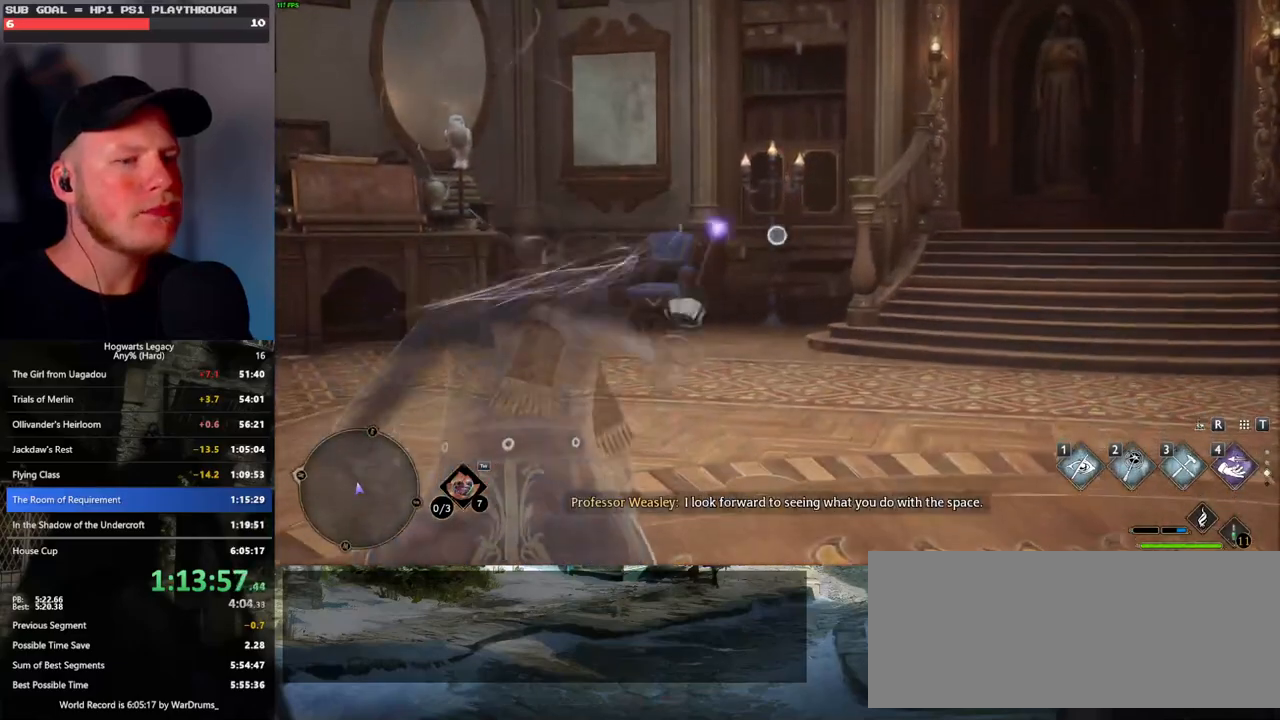
{"keys": [], "mouse": [], "events": [[117, "1", "down"], [233, "1", "up"], [367, "mouse_right", "up"]]}
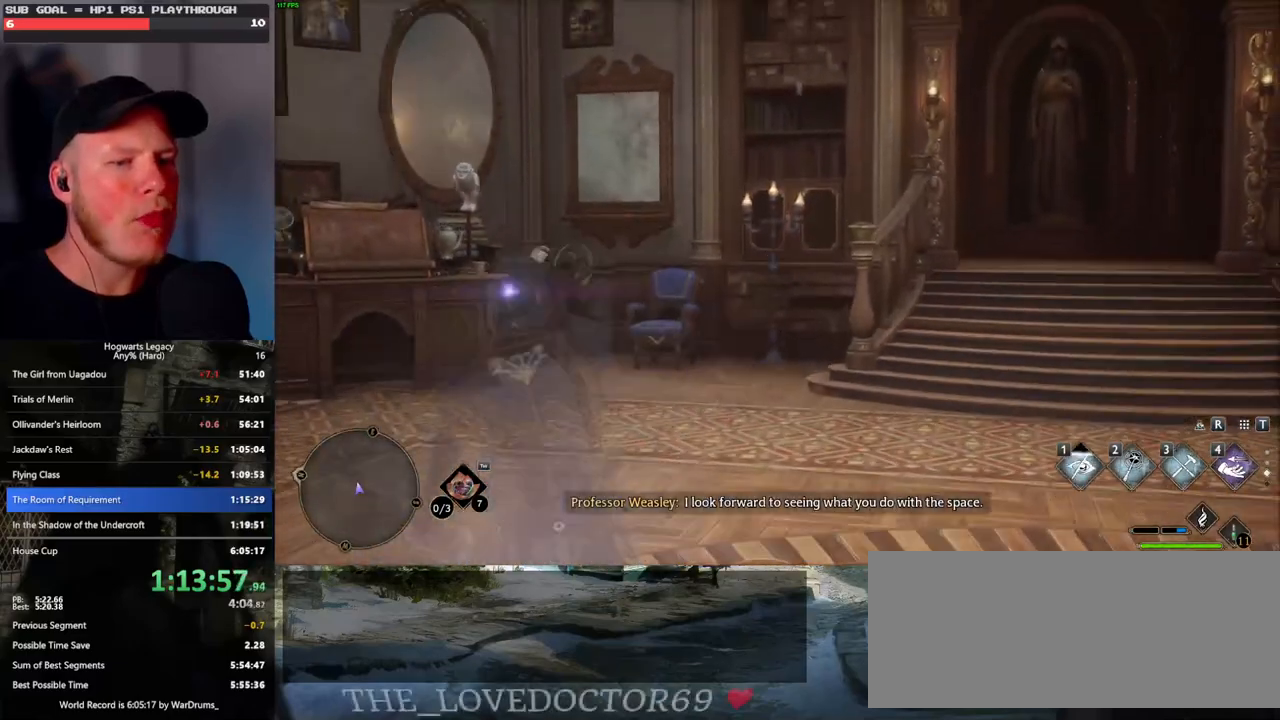
{"keys": [], "mouse": ["right"]}
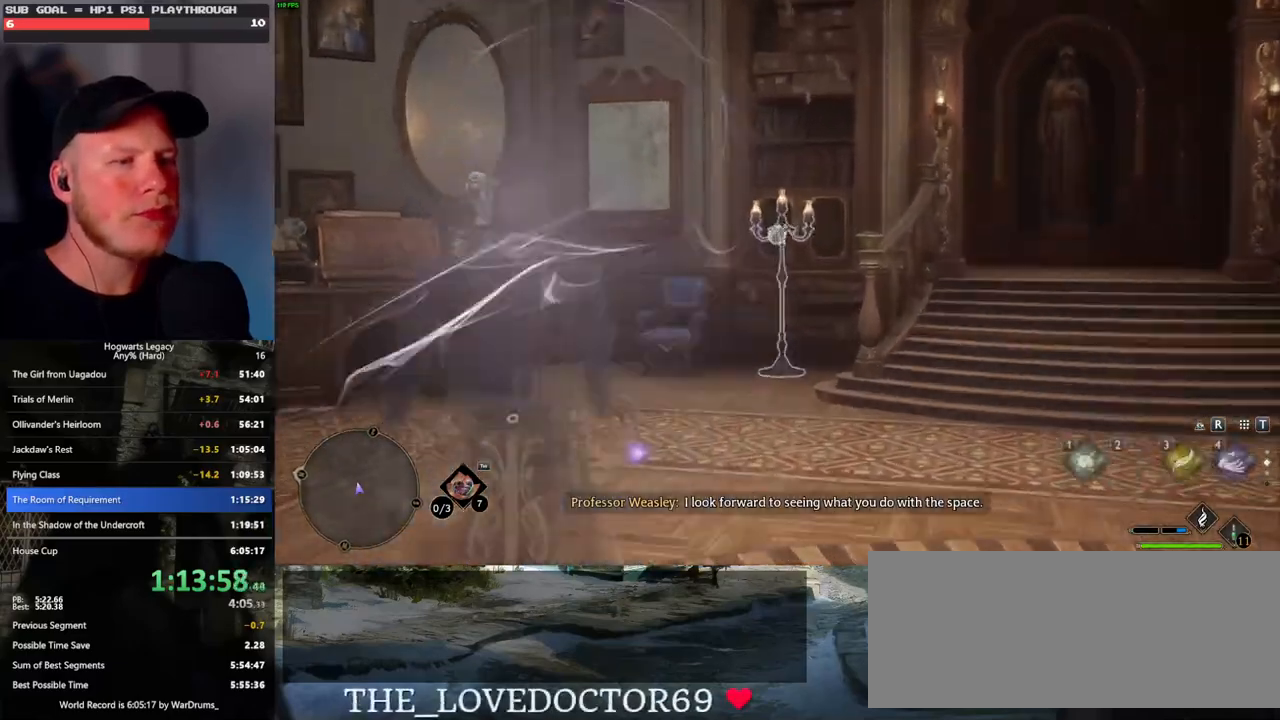
{"keys": [], "mouse": ["right"], "events": [[33, "1", "down"], [133, "1", "up"]]}
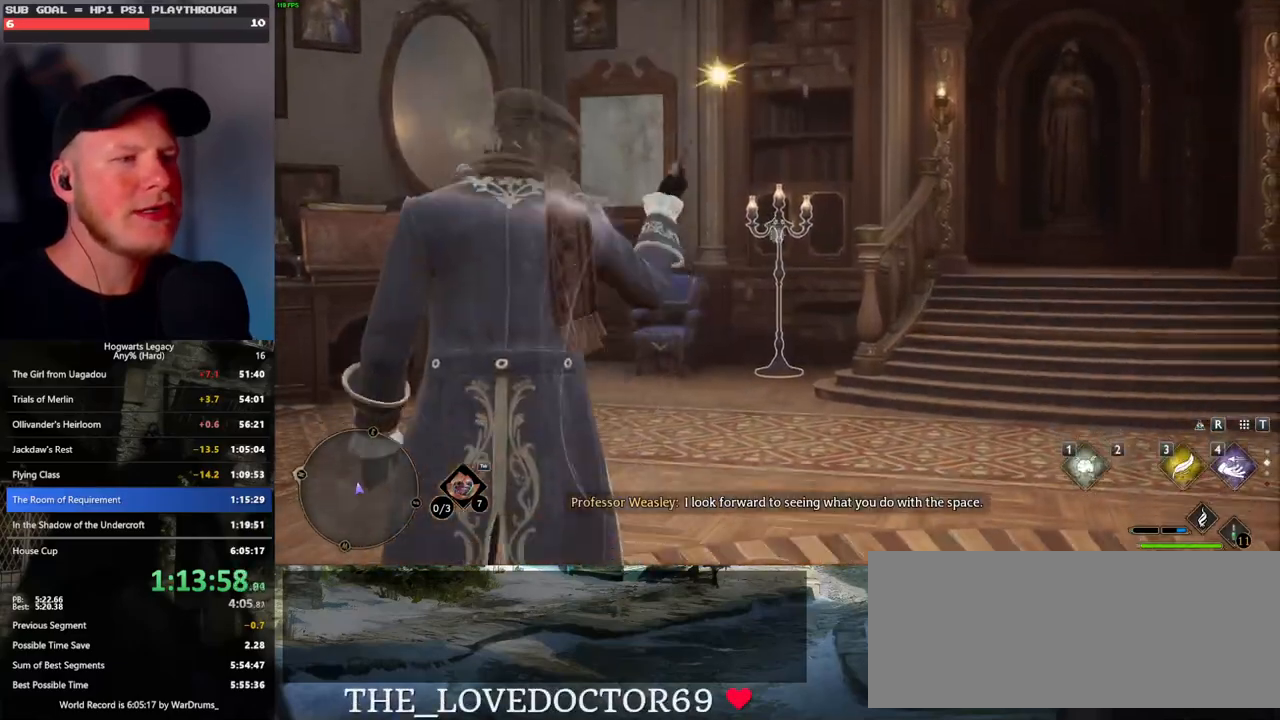
{"keys": [], "mouse": ["right"], "events": [[300, "1", "down"], [417, "1", "up"]]}
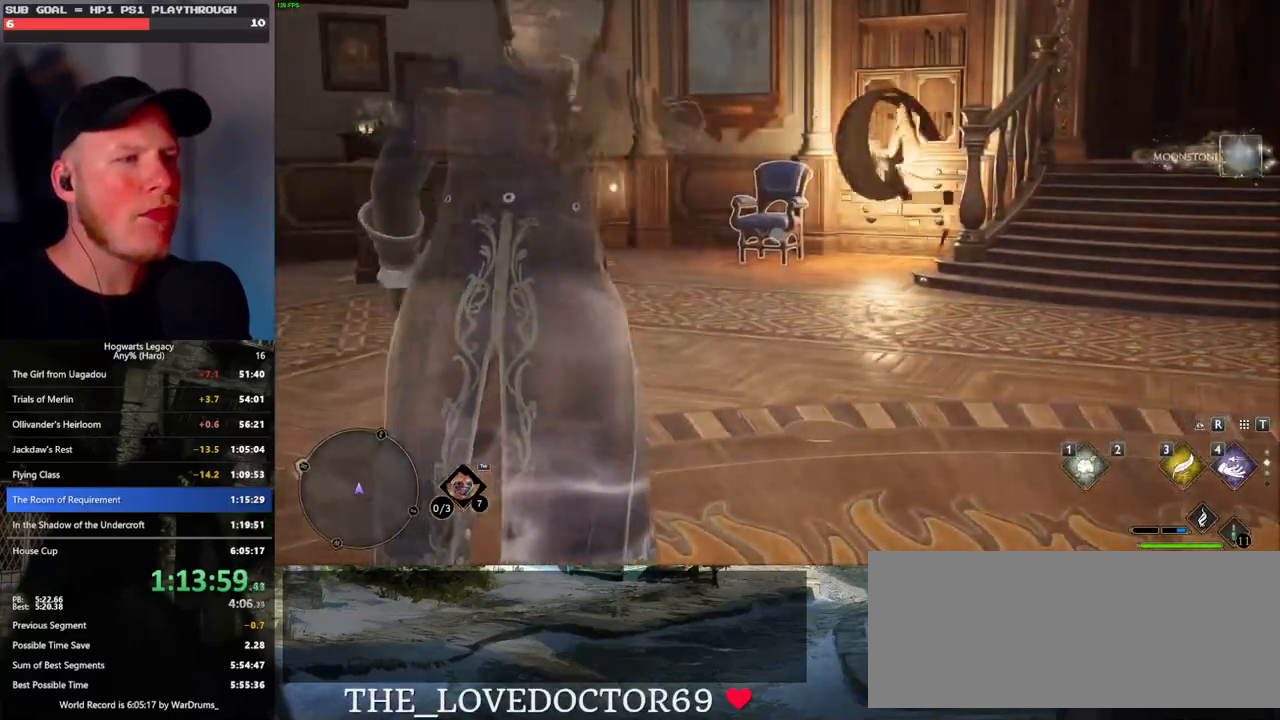
{"keys": ["1"], "mouse": ["right"], "events": [[483, "1", "down"]]}
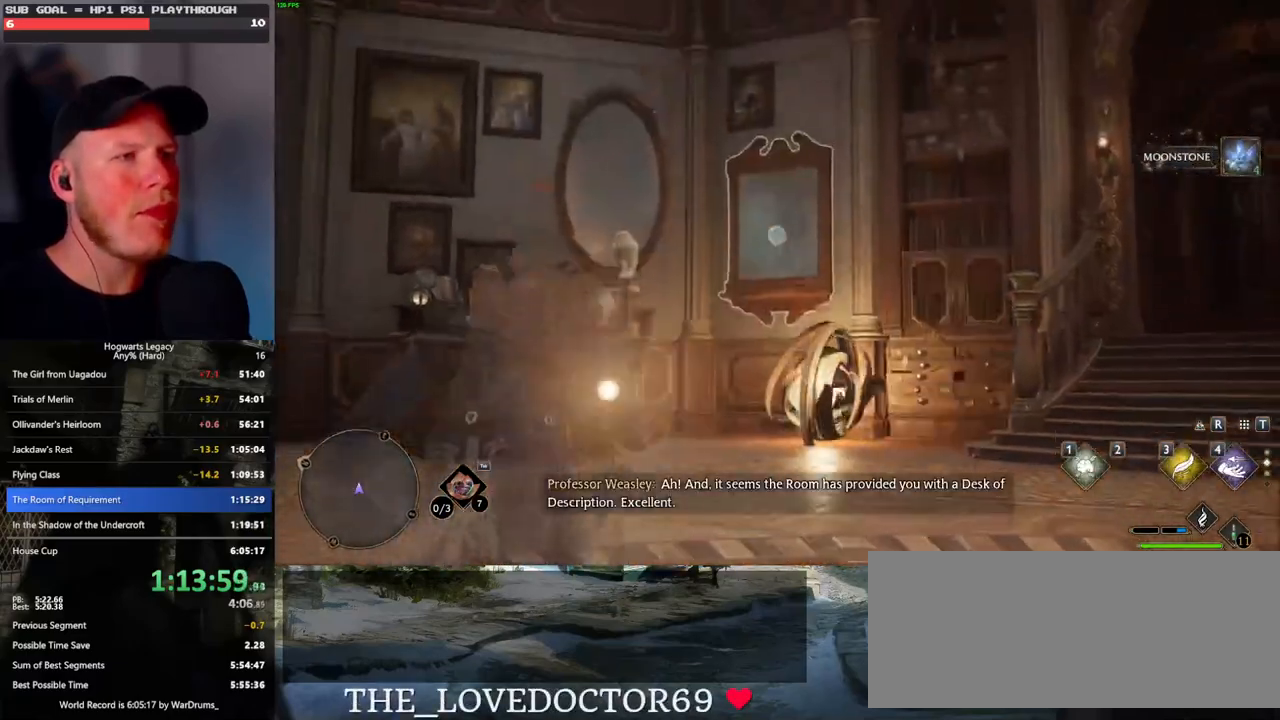
{"keys": [], "mouse": ["right"], "events": [[100, "1", "up"]]}
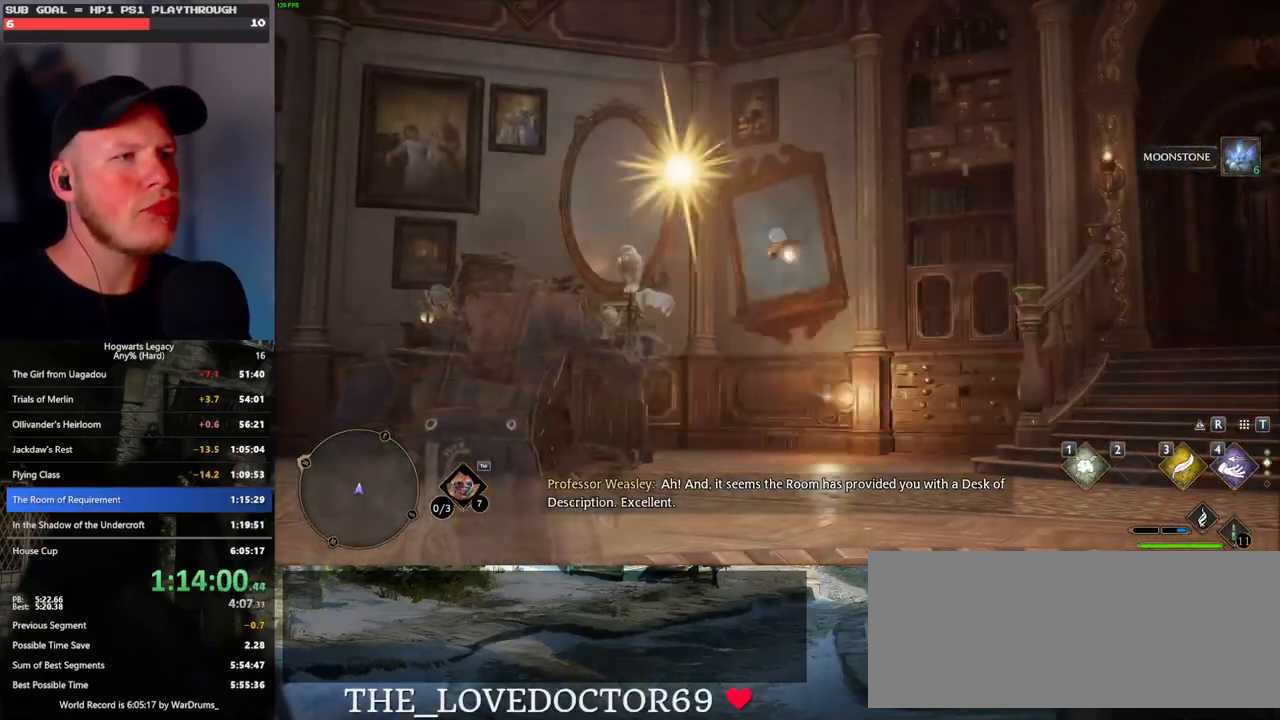
{"keys": [], "mouse": ["right"], "events": [[183, "1", "down"], [283, "1", "up"]]}
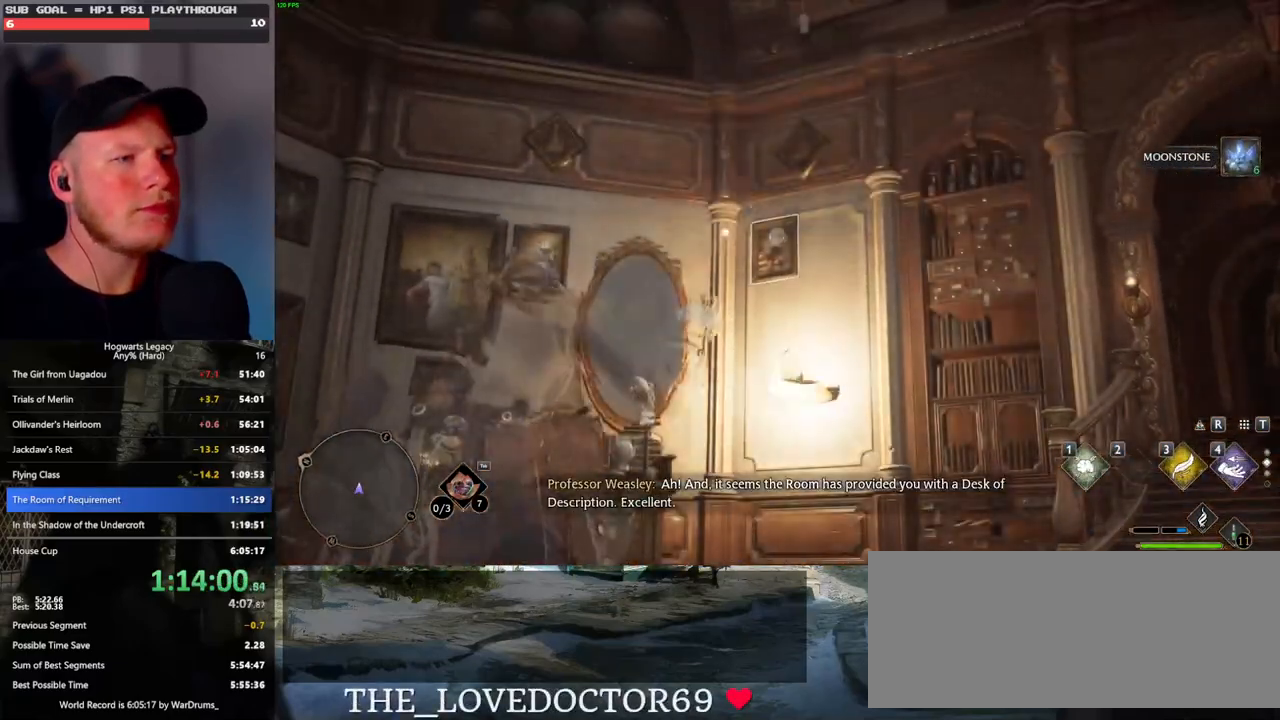
{"keys": [], "mouse": ["right"], "events": [[383, "1", "down"], [483, "1", "up"]]}
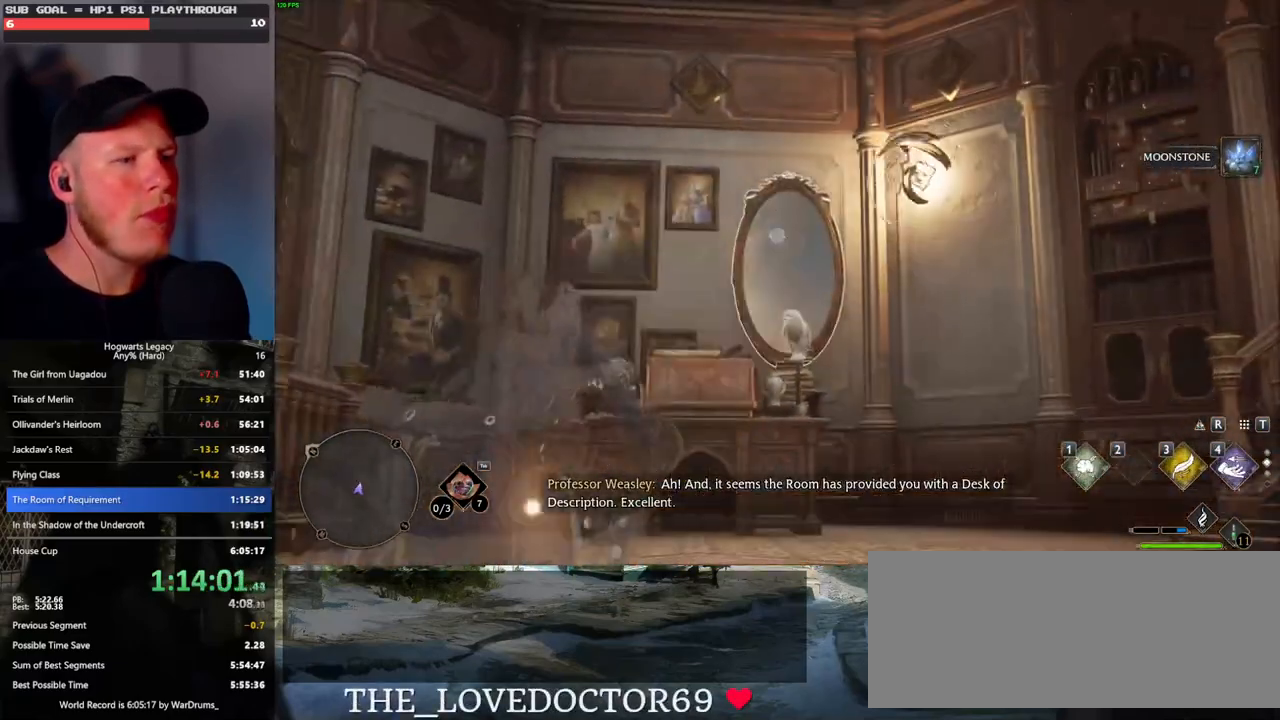
{"keys": [], "mouse": ["right"], "events": []}
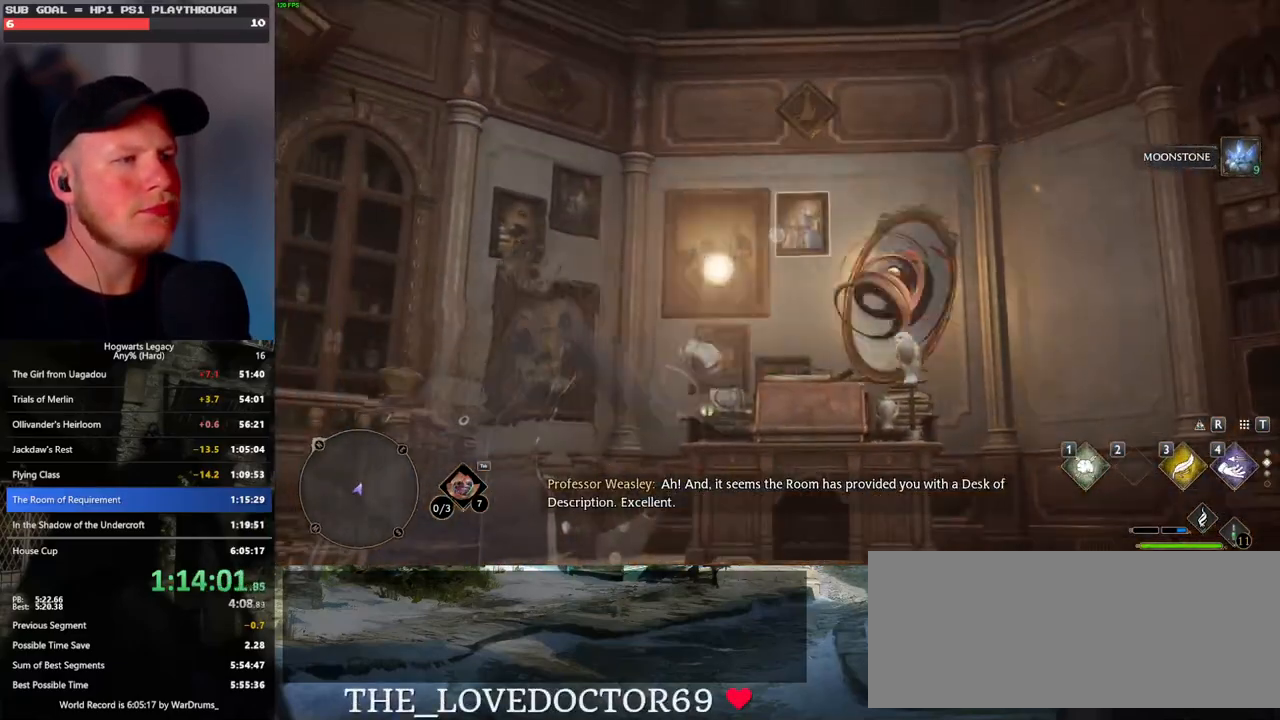
{"keys": [], "mouse": ["right"], "events": [[50, "1", "down"], [167, "1", "up"]]}
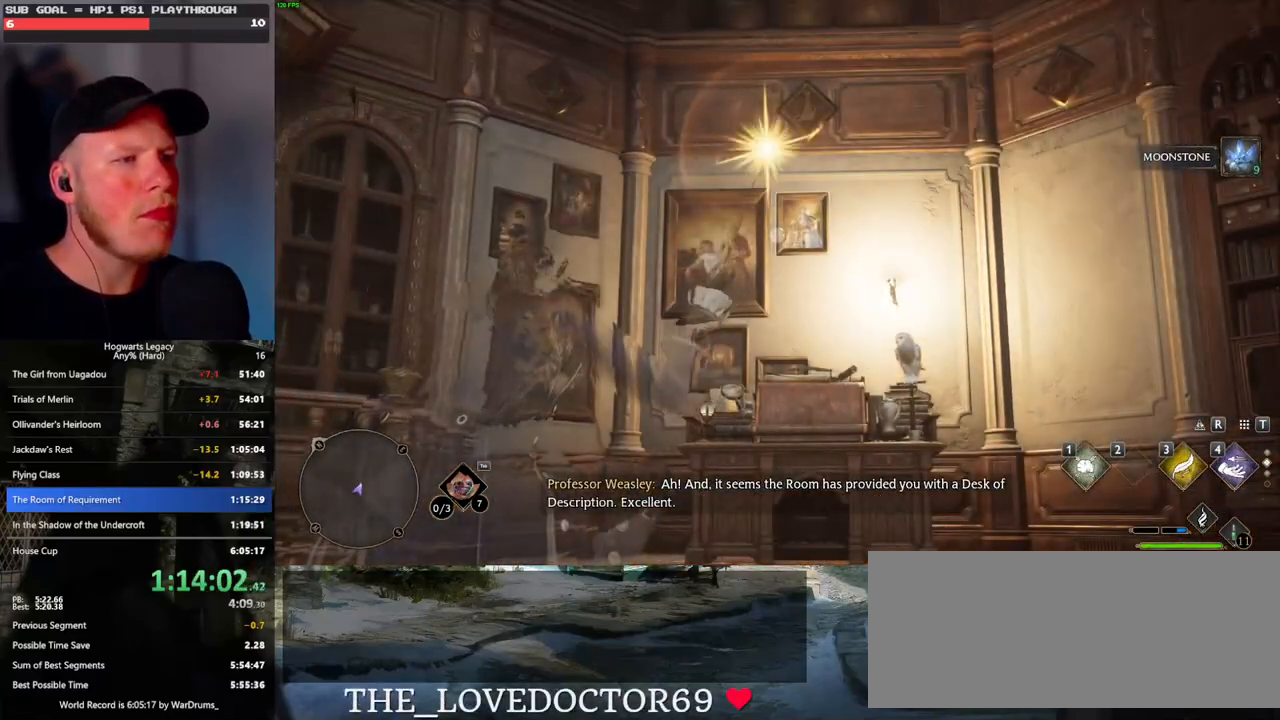
{"keys": [], "mouse": ["right"], "events": [[183, "1", "down"], [283, "1", "up"]]}
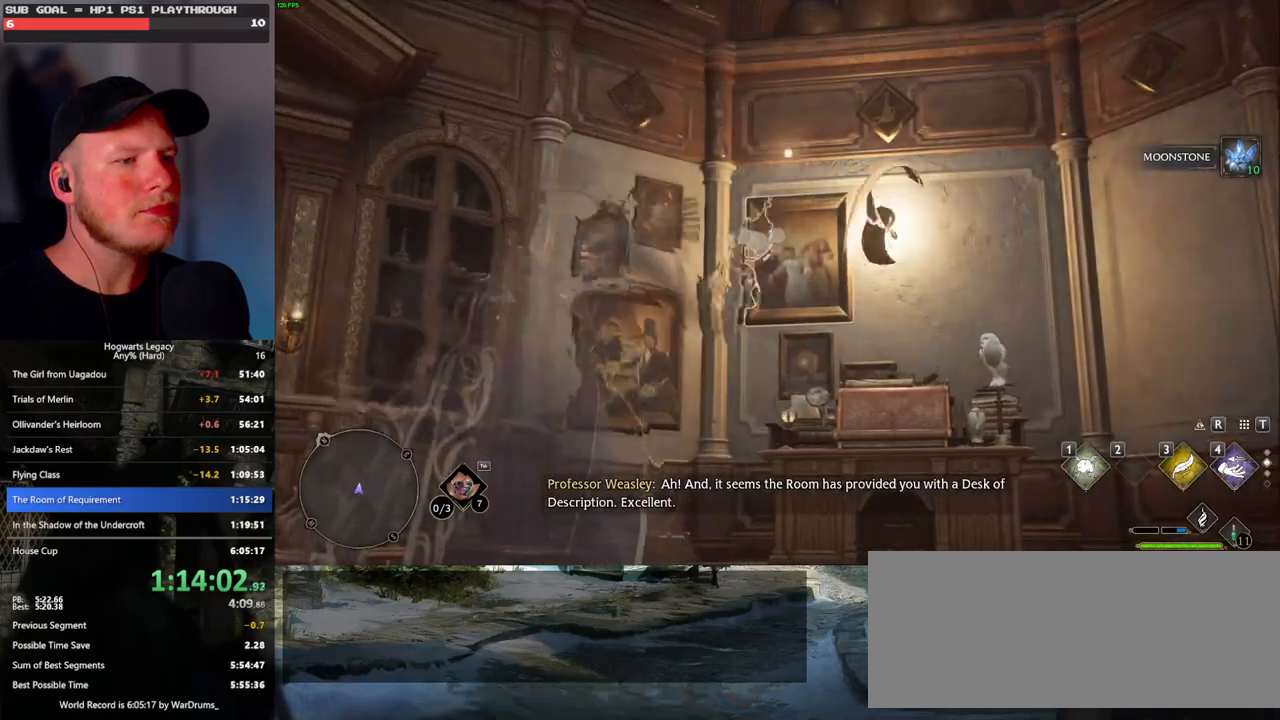
{"keys": [], "mouse": ["right"], "events": [[367, "1", "down"], [467, "1", "up"]]}
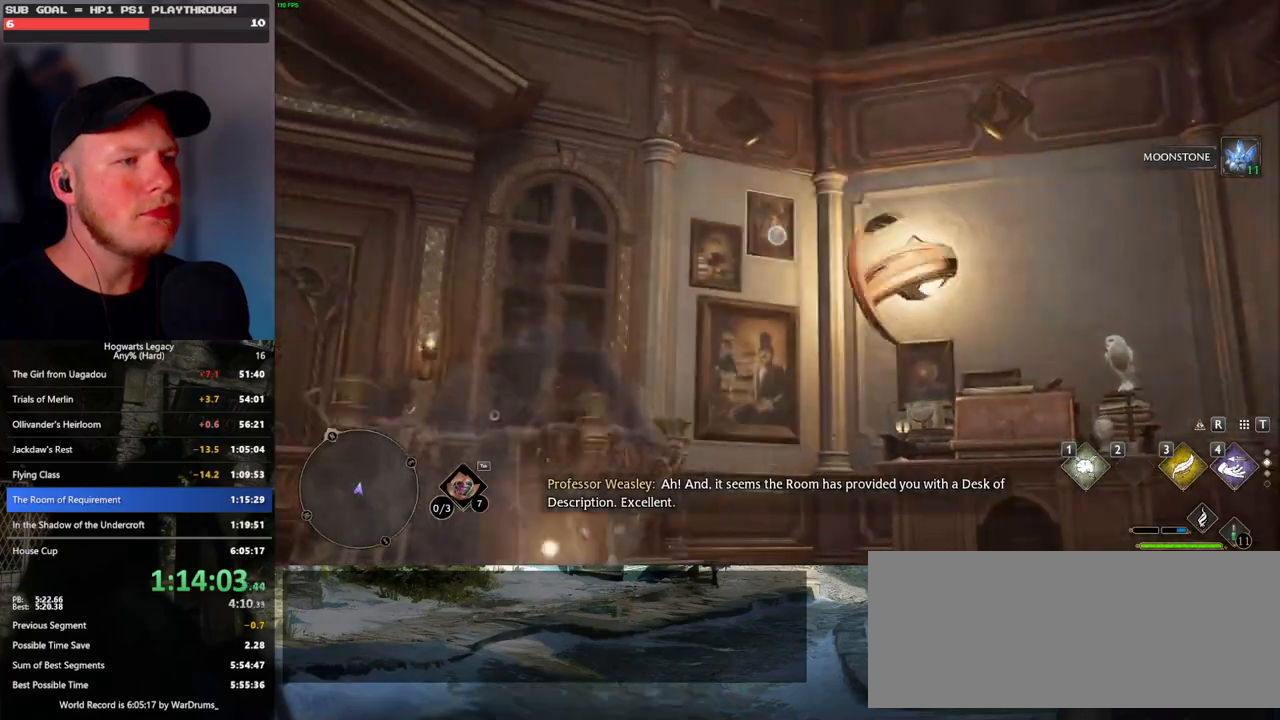
{"keys": [], "mouse": ["right"], "events": []}
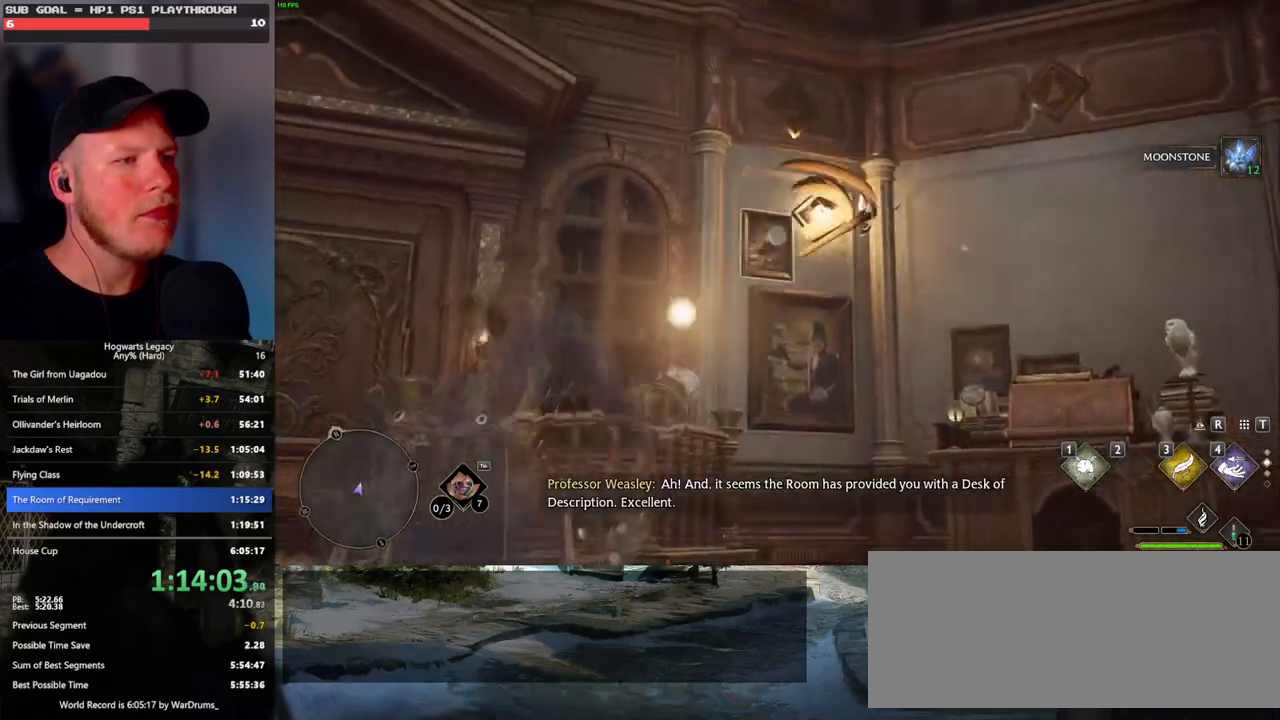
{"keys": [], "mouse": ["right"], "events": [[50, "1", "down"], [150, "1", "up"]]}
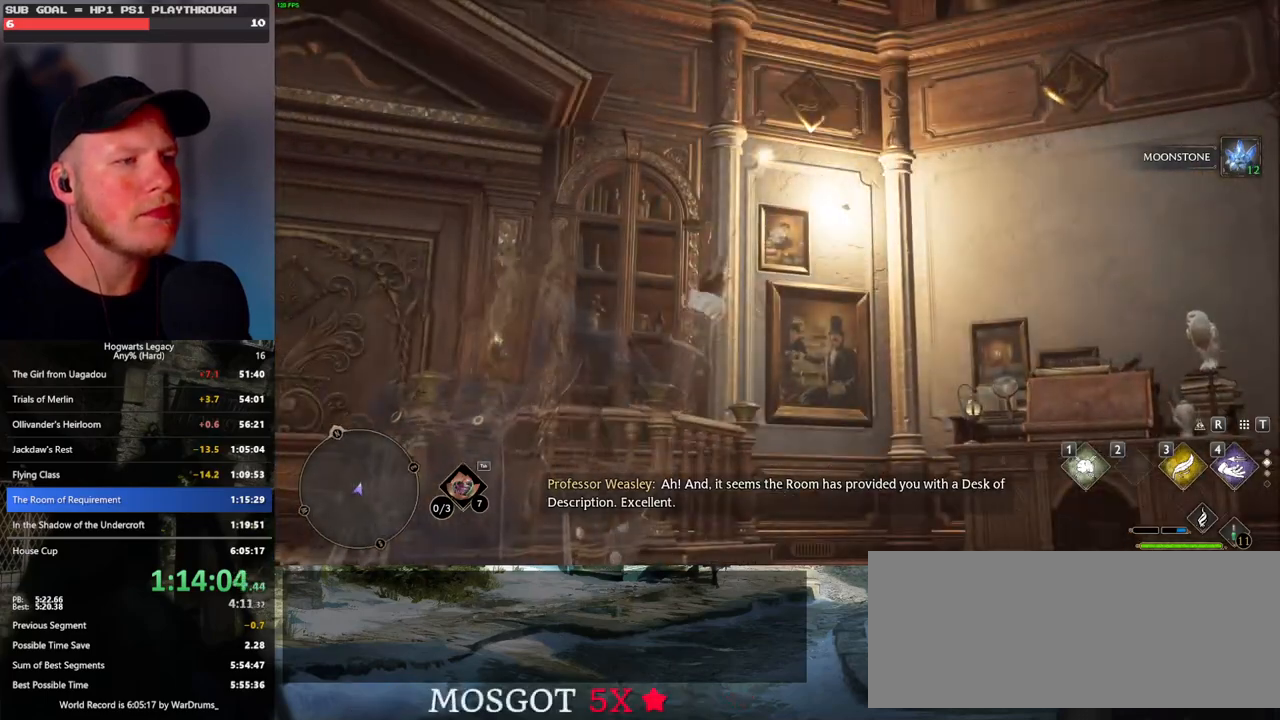
{"keys": [], "mouse": ["right"], "events": [[200, "1", "down"], [300, "1", "up"]]}
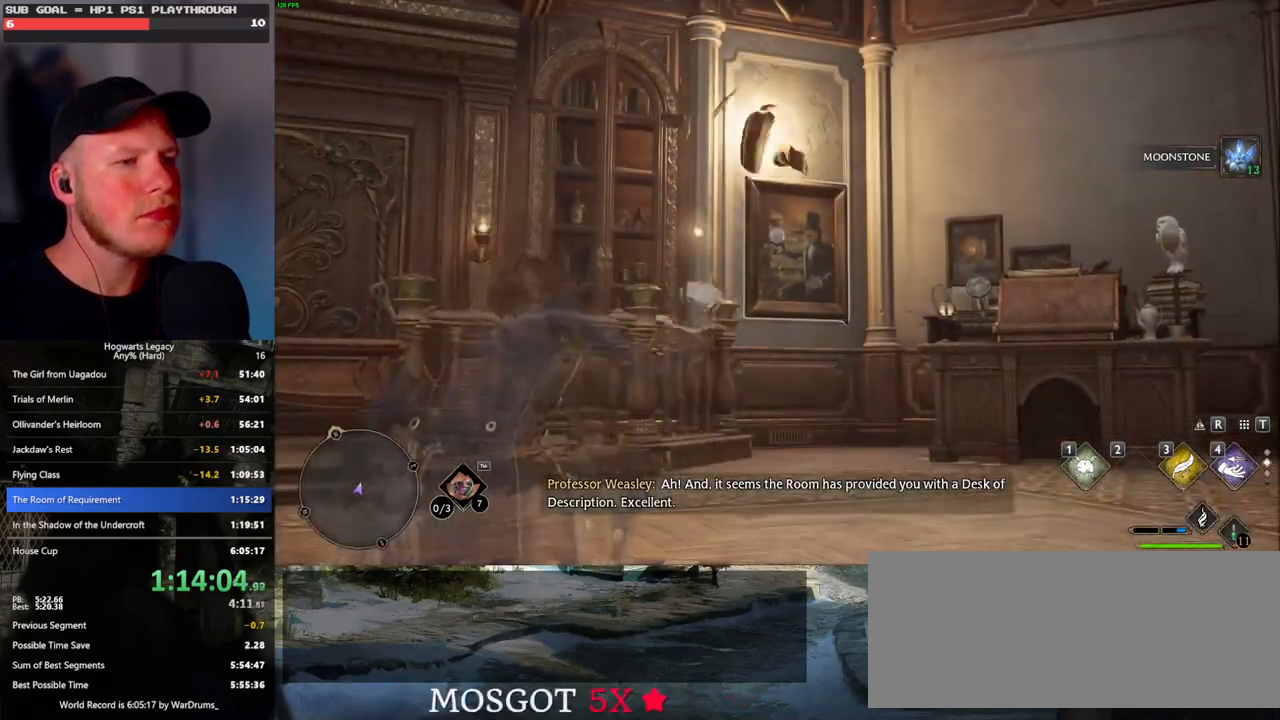
{"keys": [], "mouse": ["right"], "events": [[400, "1", "down"], [483, "1", "up"]]}
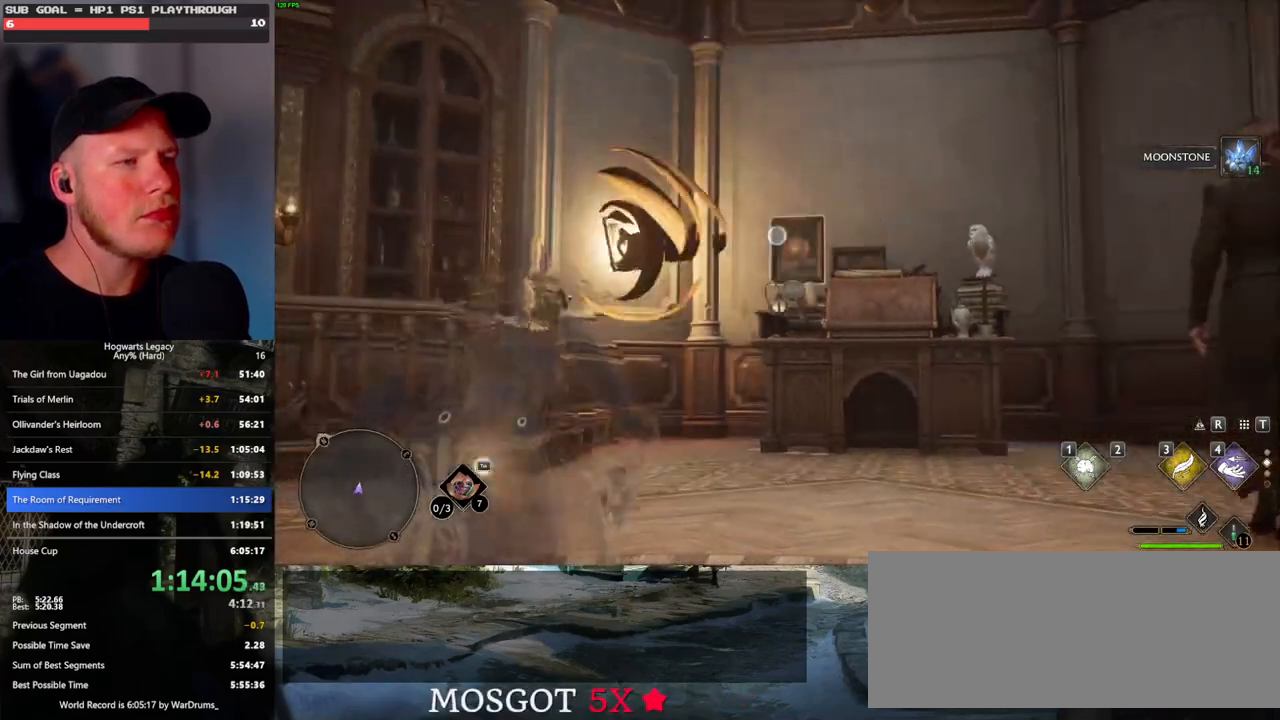
{"keys": [], "mouse": ["right"], "events": []}
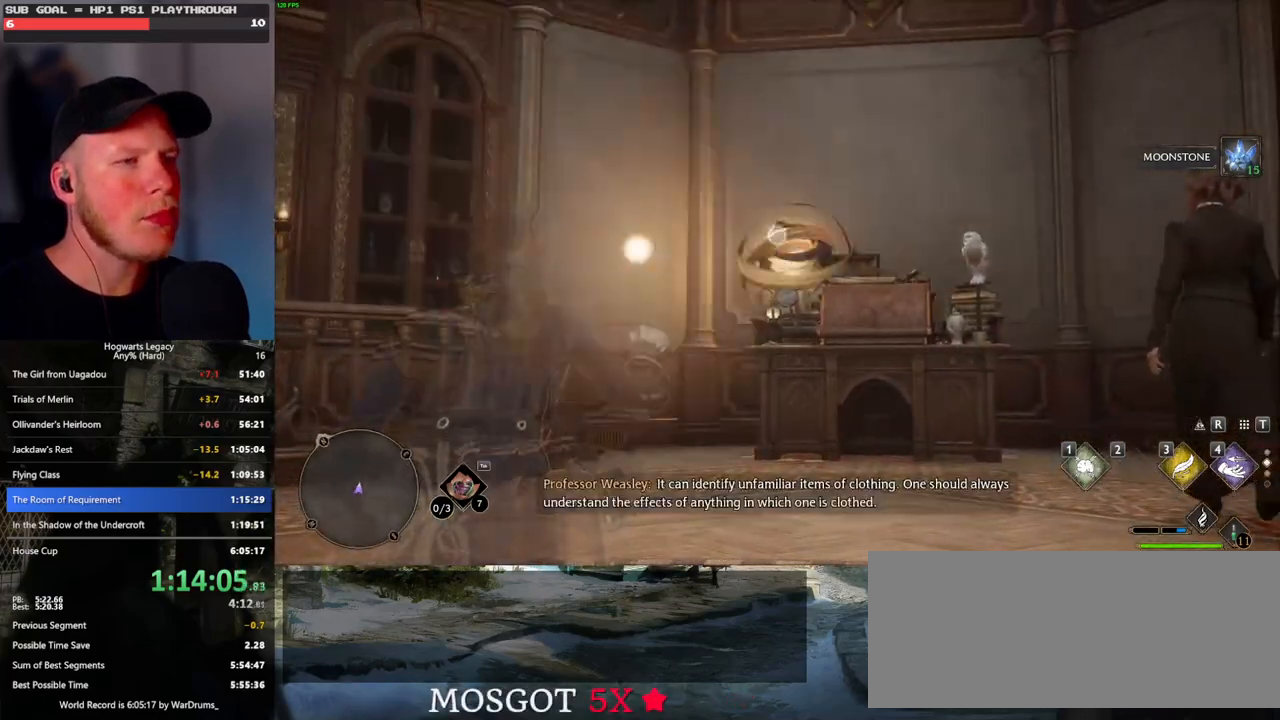
{"keys": [], "mouse": ["right"], "events": [[250, "1", "down"], [350, "1", "up"]]}
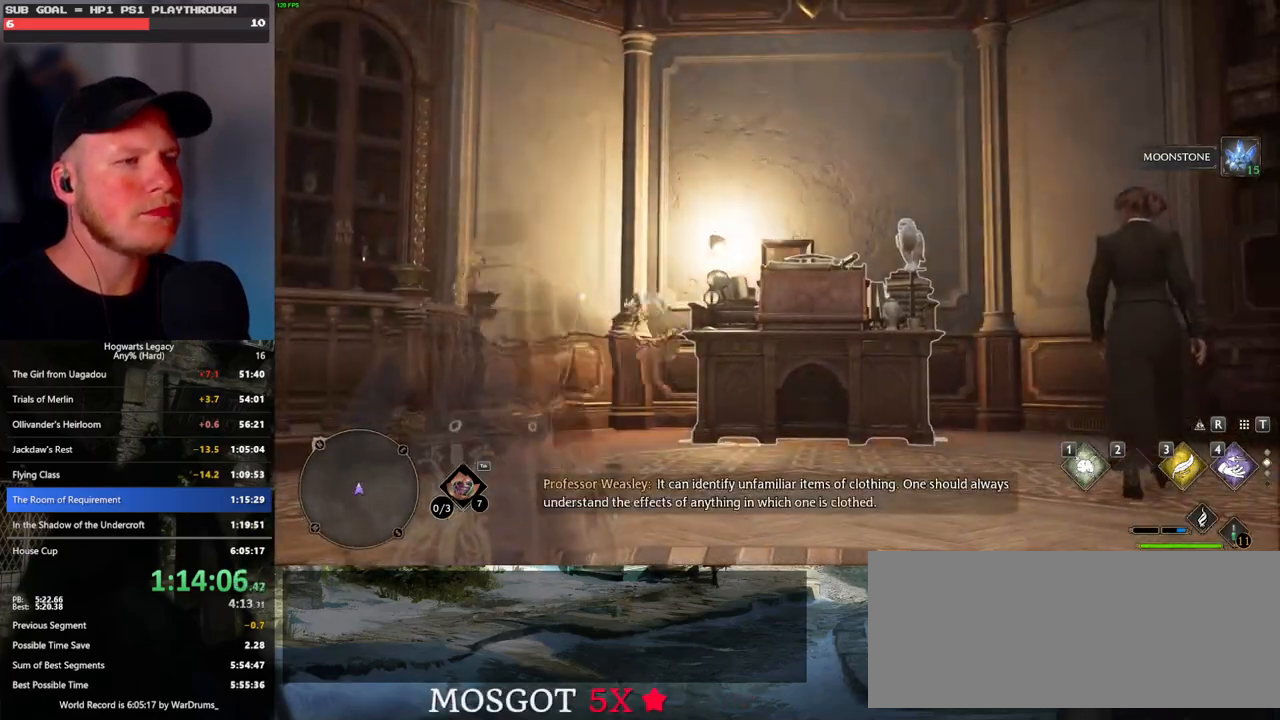
{"keys": [], "mouse": [], "events": [[467, "mouse_right", "up"]]}